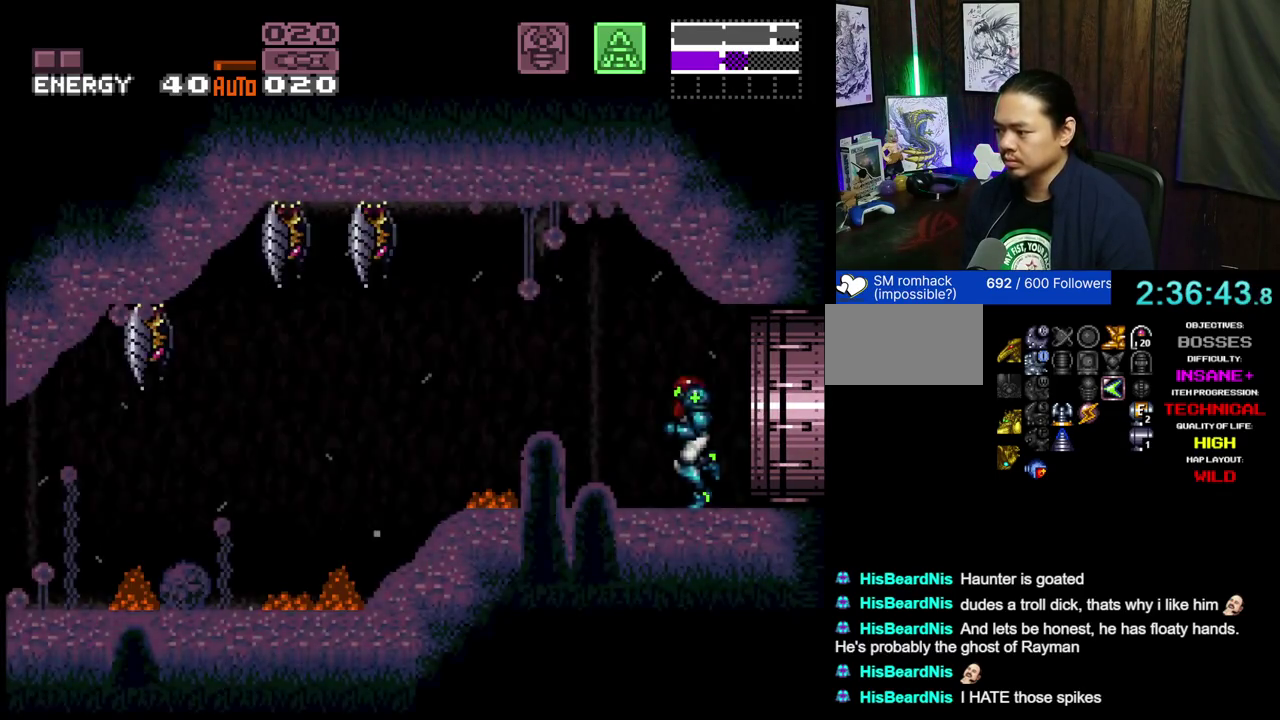
Gameplay with a controller (Nintendo layout); each line is a JSON object with the inputs held at the frame after it (dt_ms = milliseconds from this image to that frame). "events" lists button and stick changes between this image and that frame as [ms after this image, input, new state], when the widget could be followed in between. Not read: L3 R1 R2 R3.
{"dt_ms": 700, "buttons": [], "events": [[67, "A", "up"], [183, "B", "up"], [400, "B", "down"], [633, "B", "up"]]}
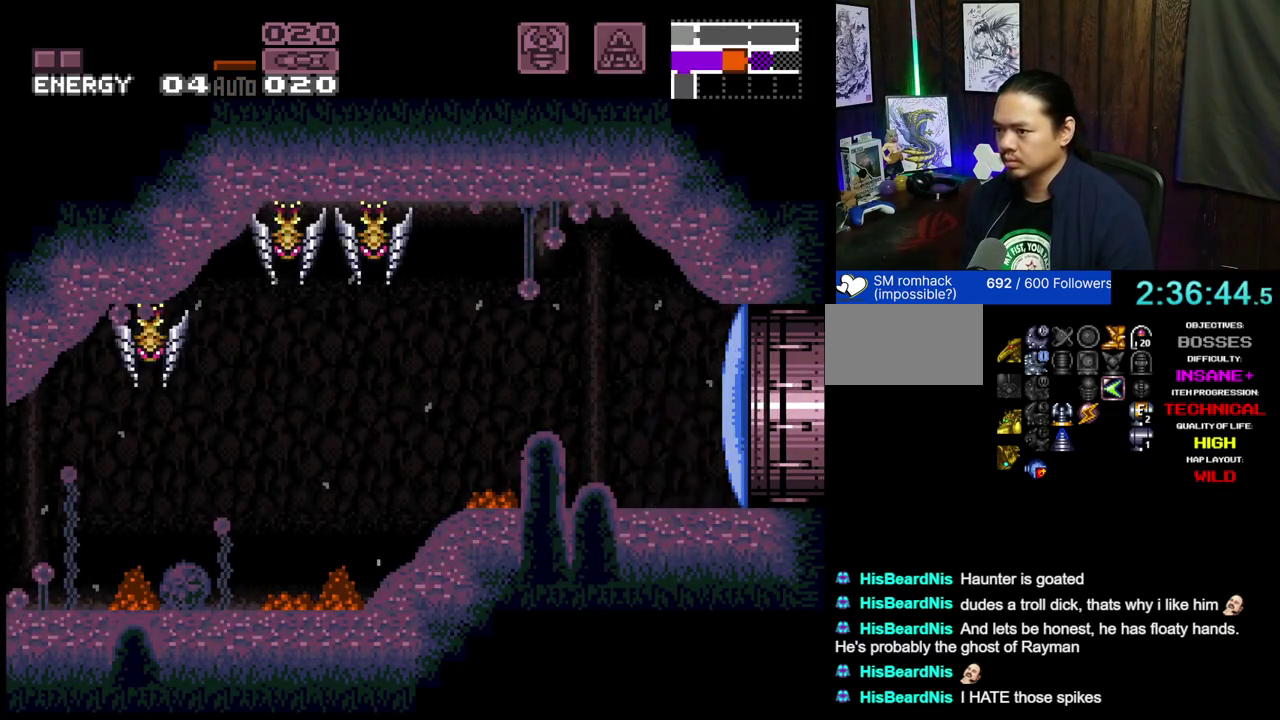
{"dt_ms": 300, "buttons": [], "events": []}
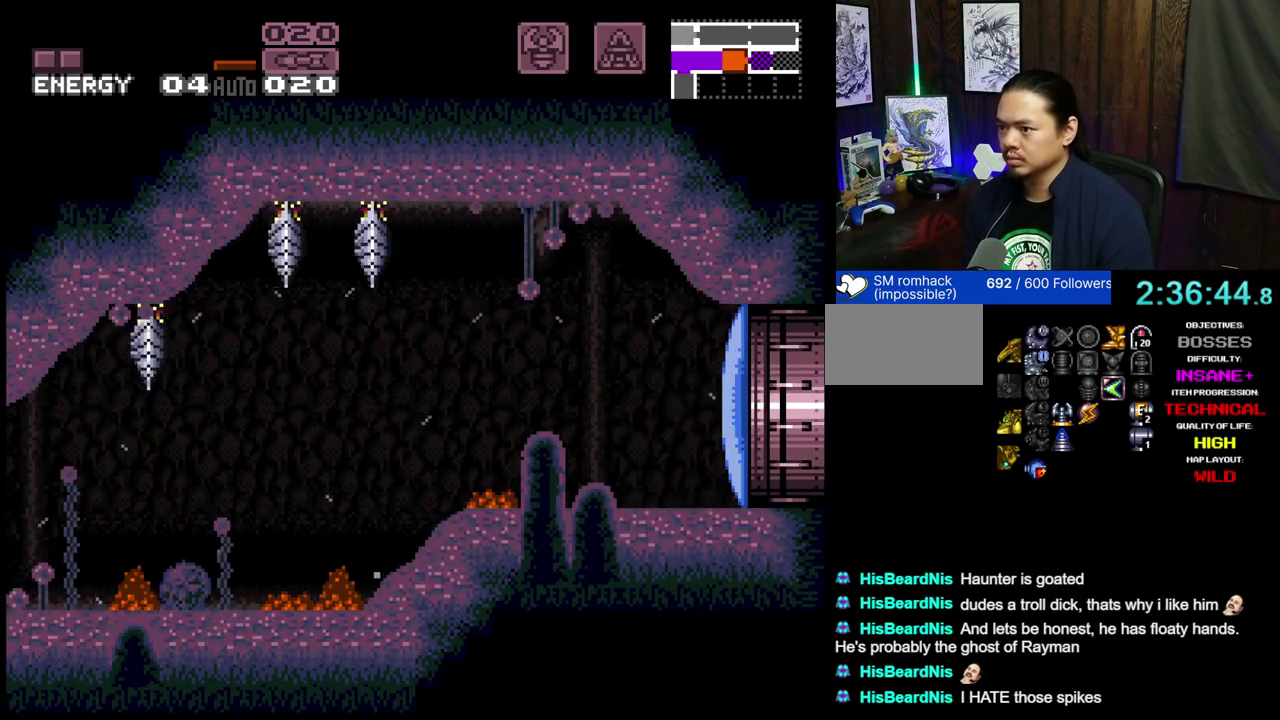
{"dt_ms": 500, "buttons": ["A", "B", "DPAD_LEFT"], "events": [[100, "A", "down"], [100, "B", "down"], [150, "DPAD_LEFT", "down"]]}
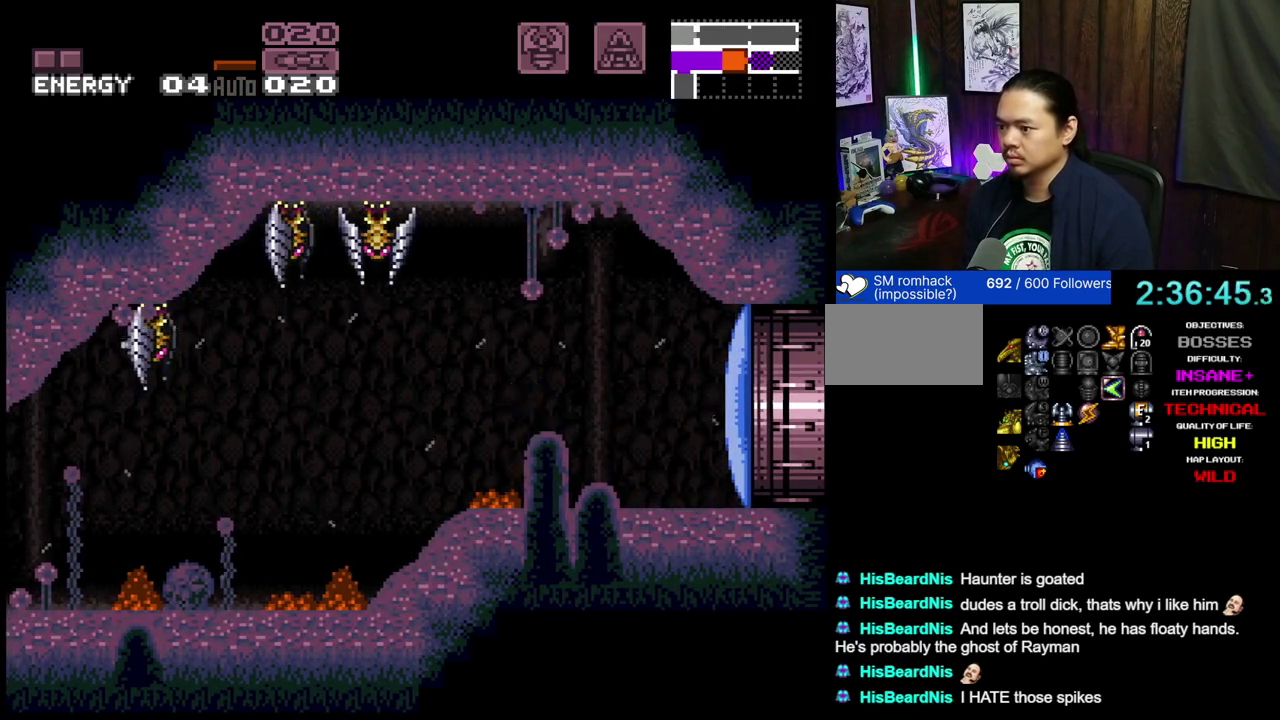
{"dt_ms": 500, "buttons": ["A", "DPAD_LEFT"], "events": [[233, "B", "up"]]}
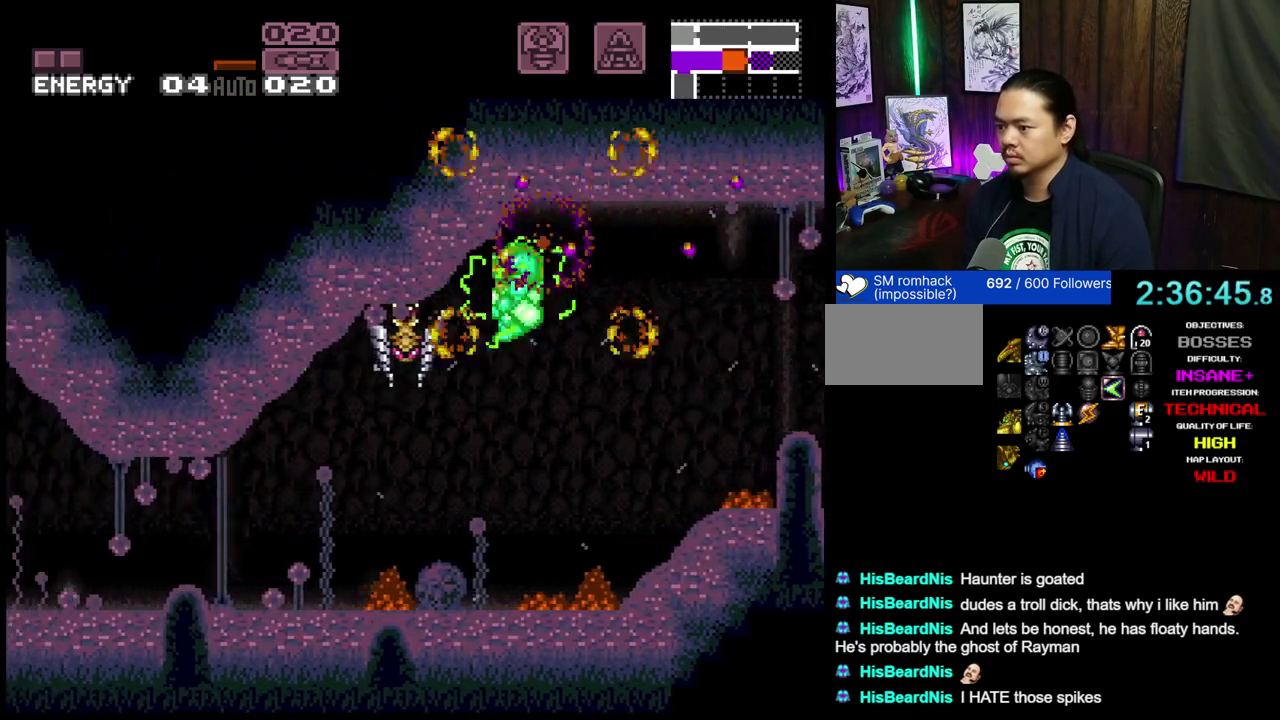
{"dt_ms": 500, "buttons": ["A", "DPAD_RIGHT"], "events": [[367, "DPAD_LEFT", "up"], [450, "DPAD_RIGHT", "down"]]}
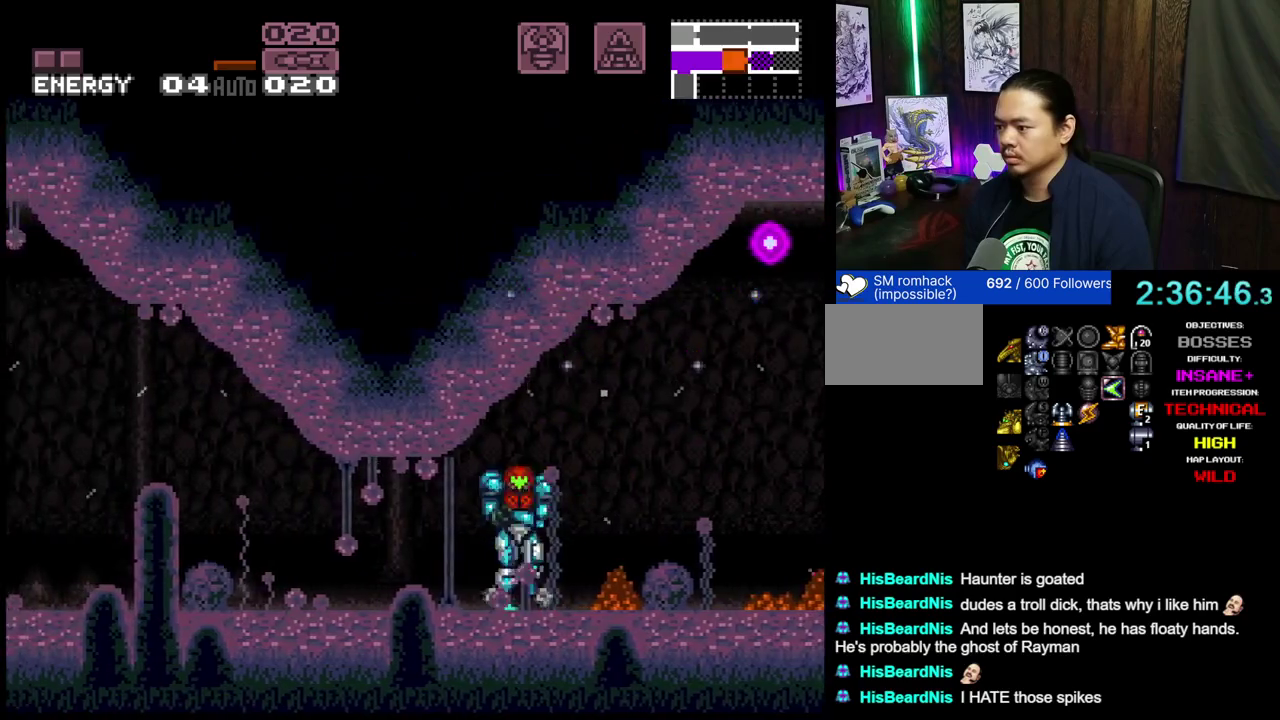
{"dt_ms": 300, "buttons": ["A", "B", "DPAD_RIGHT"], "events": [[267, "B", "down"]]}
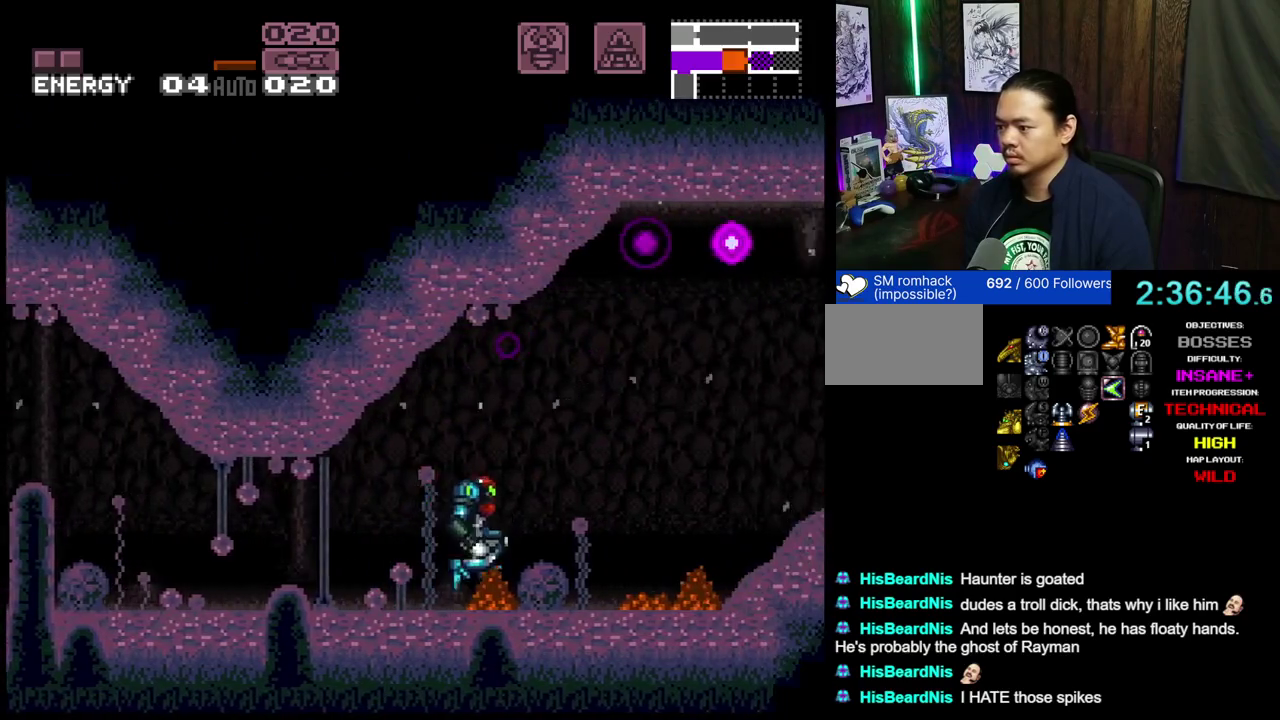
{"dt_ms": 900, "buttons": ["DPAD_RIGHT"], "events": [[217, "B", "up"], [250, "A", "up"], [417, "X", "down"], [533, "X", "up"]]}
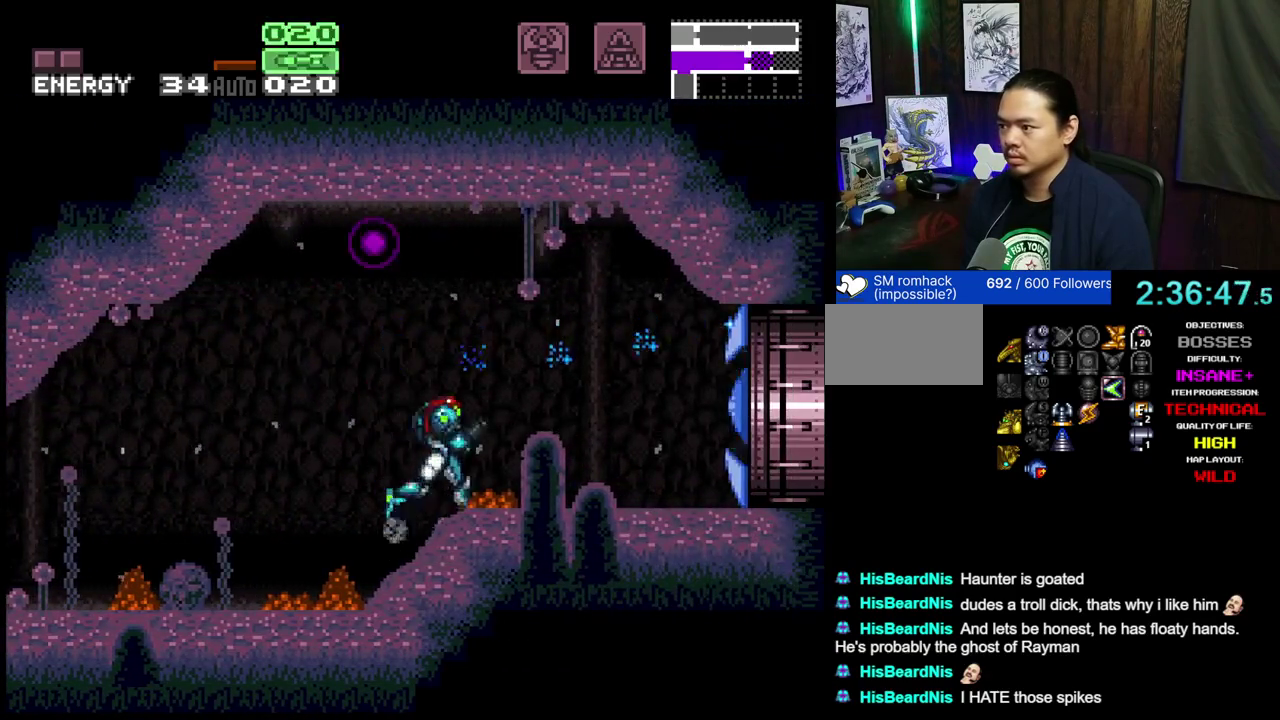
{"dt_ms": 300, "buttons": ["DPAD_RIGHT"], "events": []}
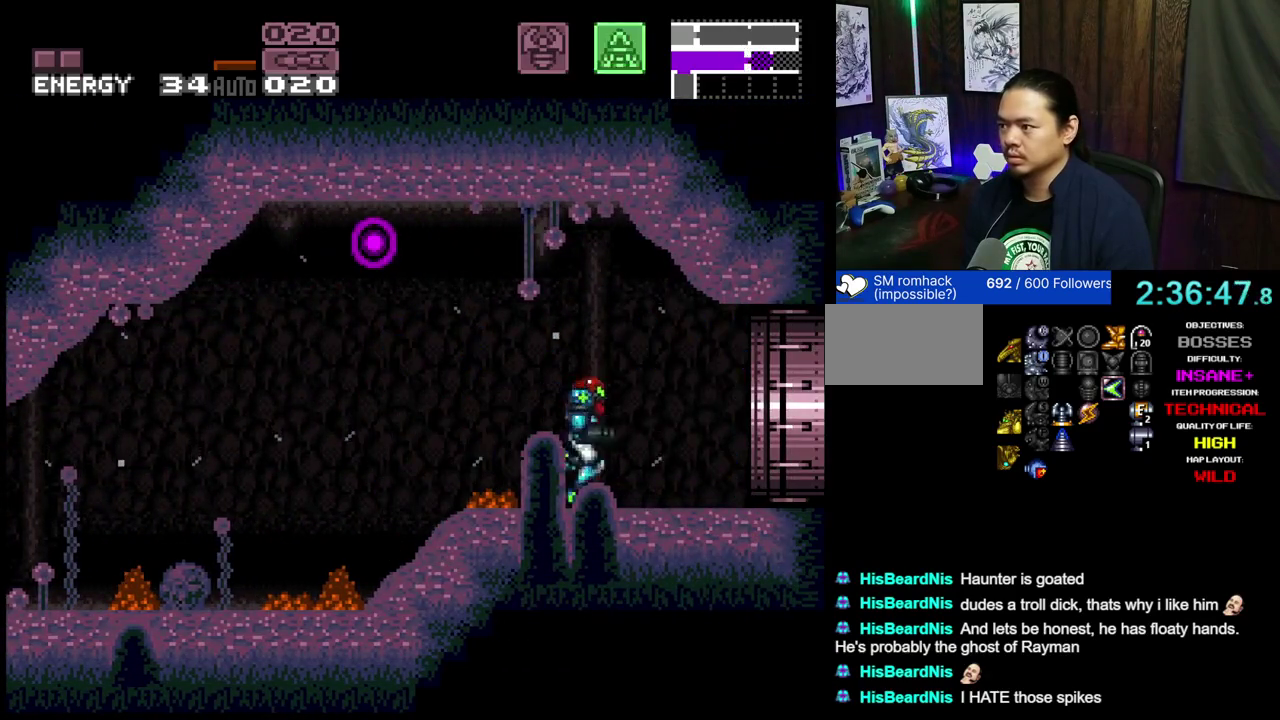
{"dt_ms": 500, "buttons": ["DPAD_RIGHT"], "events": []}
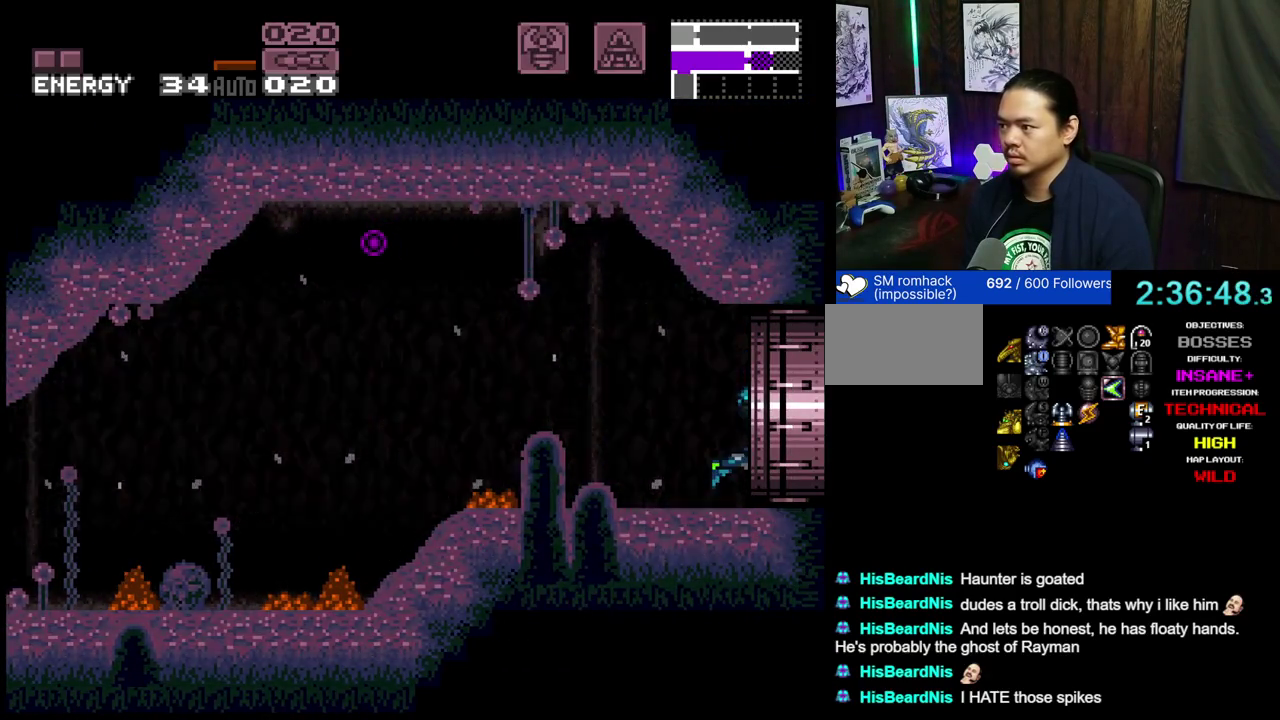
{"dt_ms": 300, "buttons": ["DPAD_LEFT"], "events": [[167, "DPAD_RIGHT", "up"], [267, "DPAD_LEFT", "down"]]}
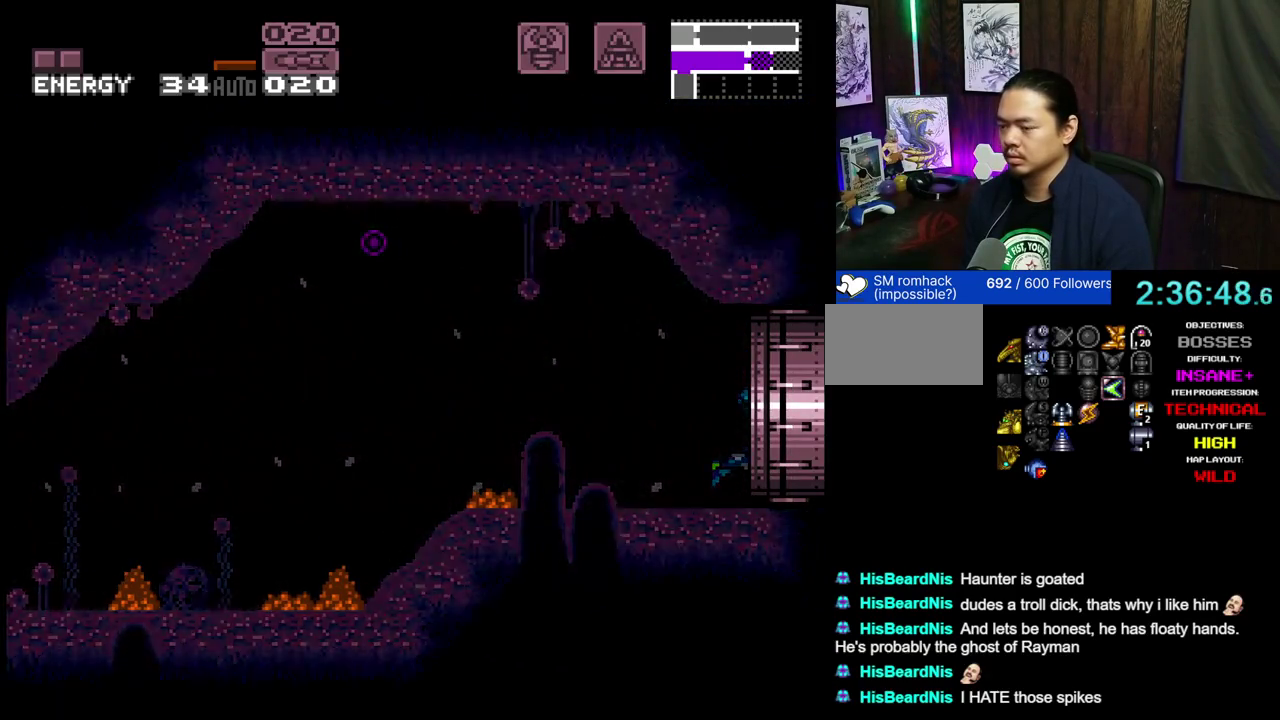
{"dt_ms": 700, "buttons": [], "events": [[167, "DPAD_LEFT", "up"], [217, "L1", "down"], [217, "L2", "down"], [317, "L1", "up"], [317, "L2", "up"]]}
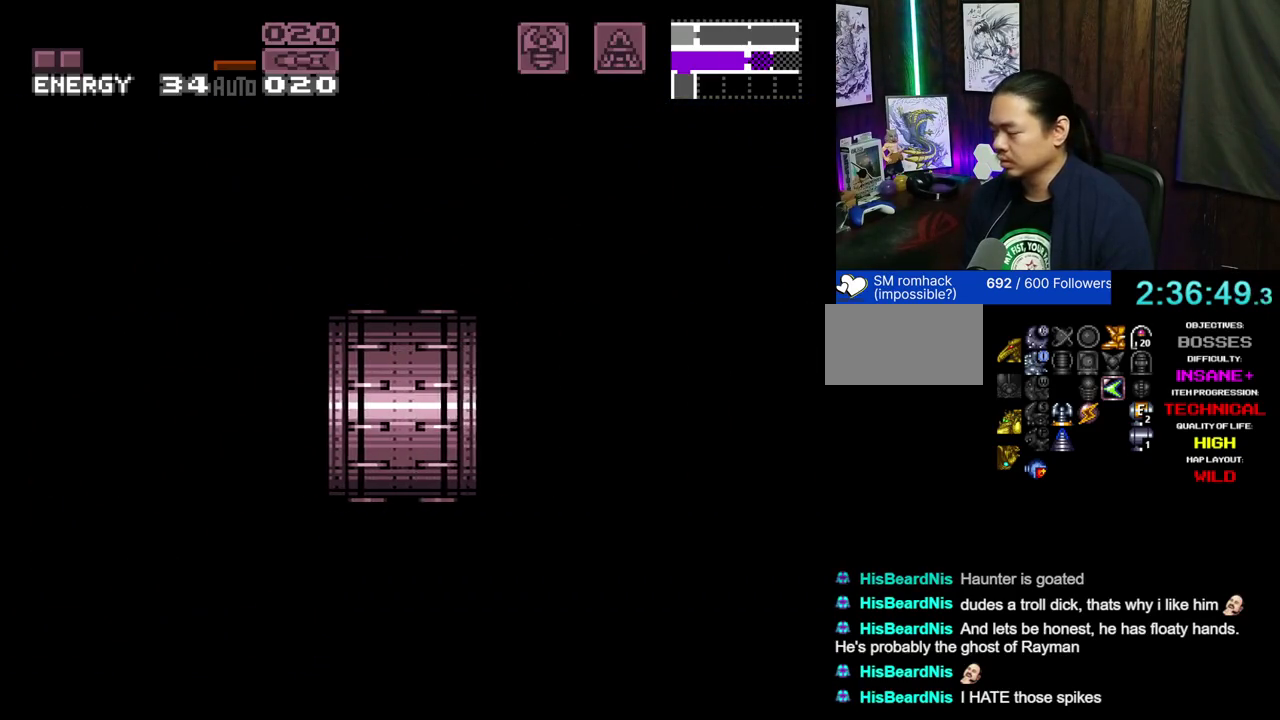
{"dt_ms": 500, "buttons": [], "events": []}
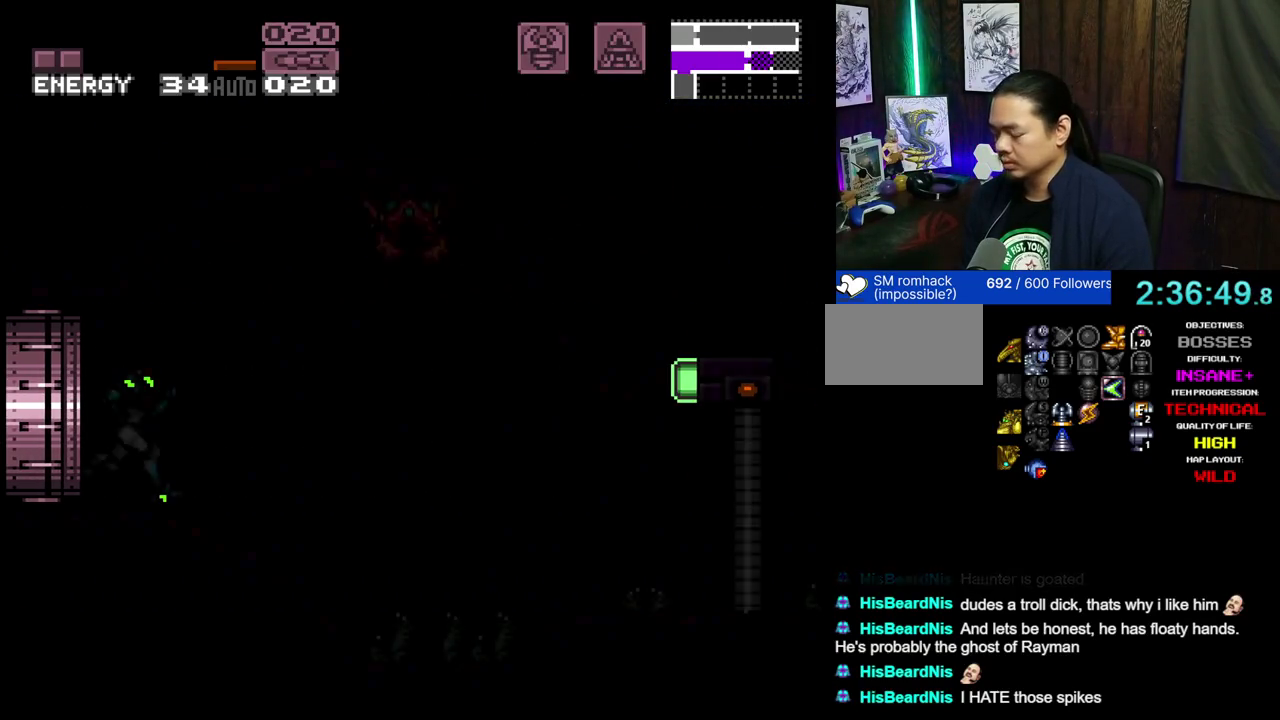
{"dt_ms": 700, "buttons": ["DPAD_LEFT"], "events": [[617, "DPAD_LEFT", "down"]]}
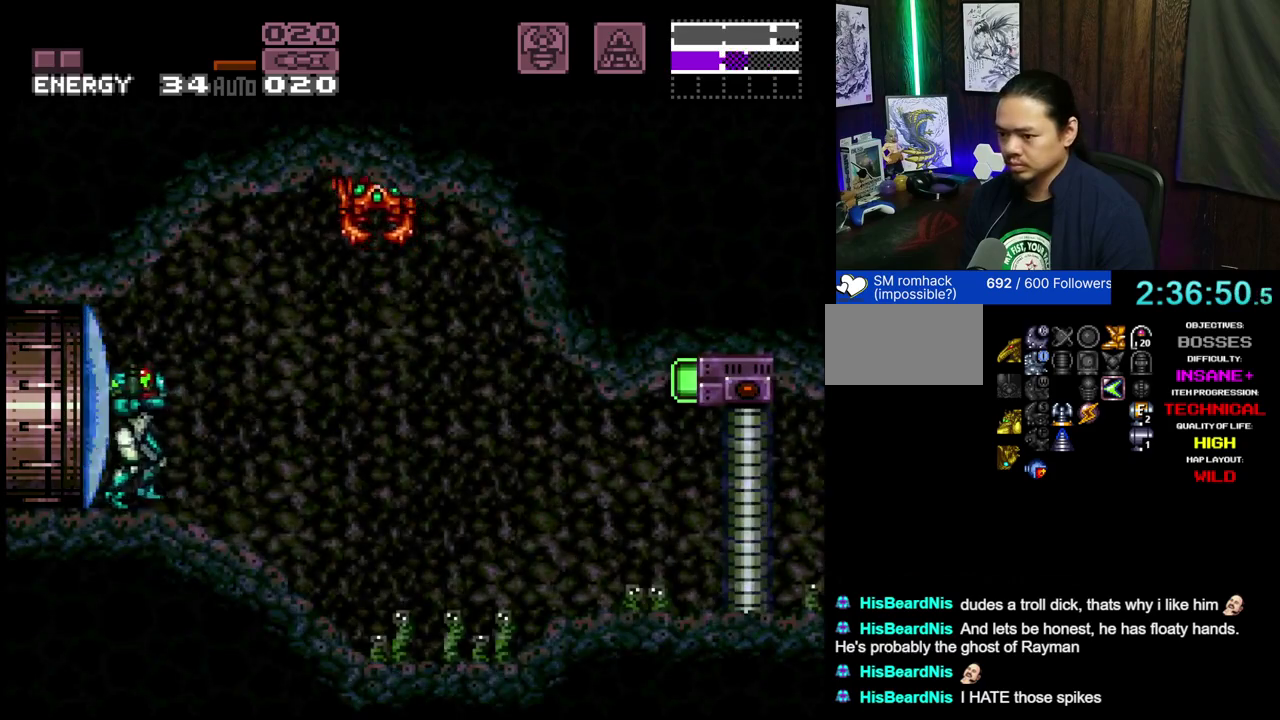
{"dt_ms": 300, "buttons": ["DPAD_LEFT"], "events": [[100, "X", "down"], [233, "X", "up"]]}
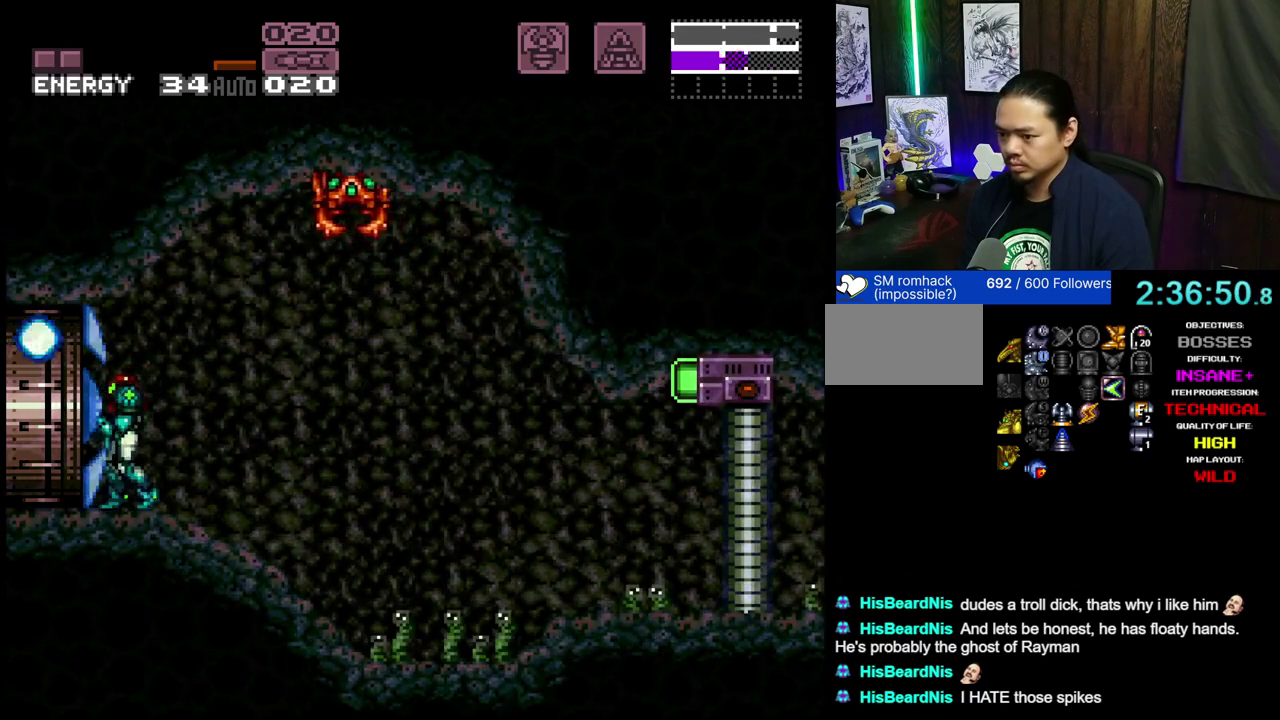
{"dt_ms": 300, "buttons": ["DPAD_LEFT"], "events": []}
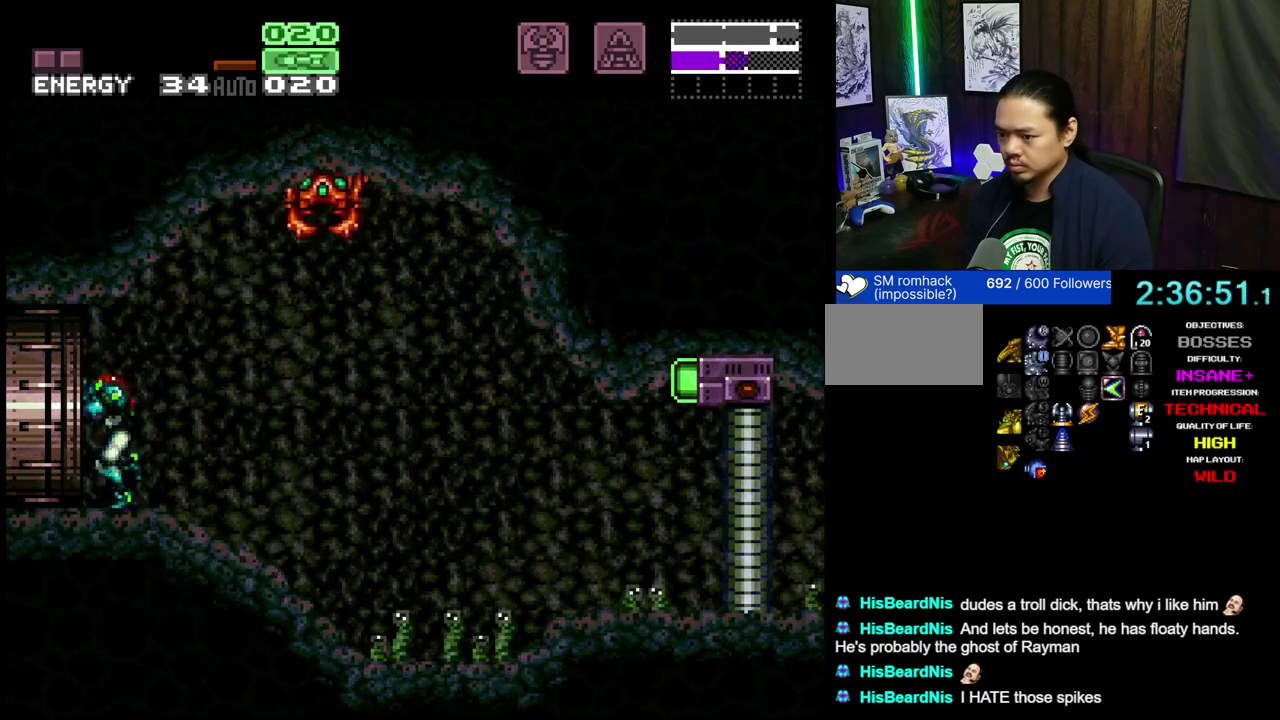
{"dt_ms": 800, "buttons": ["DPAD_LEFT"], "events": [[400, "DPAD_LEFT", "up"], [783, "DPAD_LEFT", "down"]]}
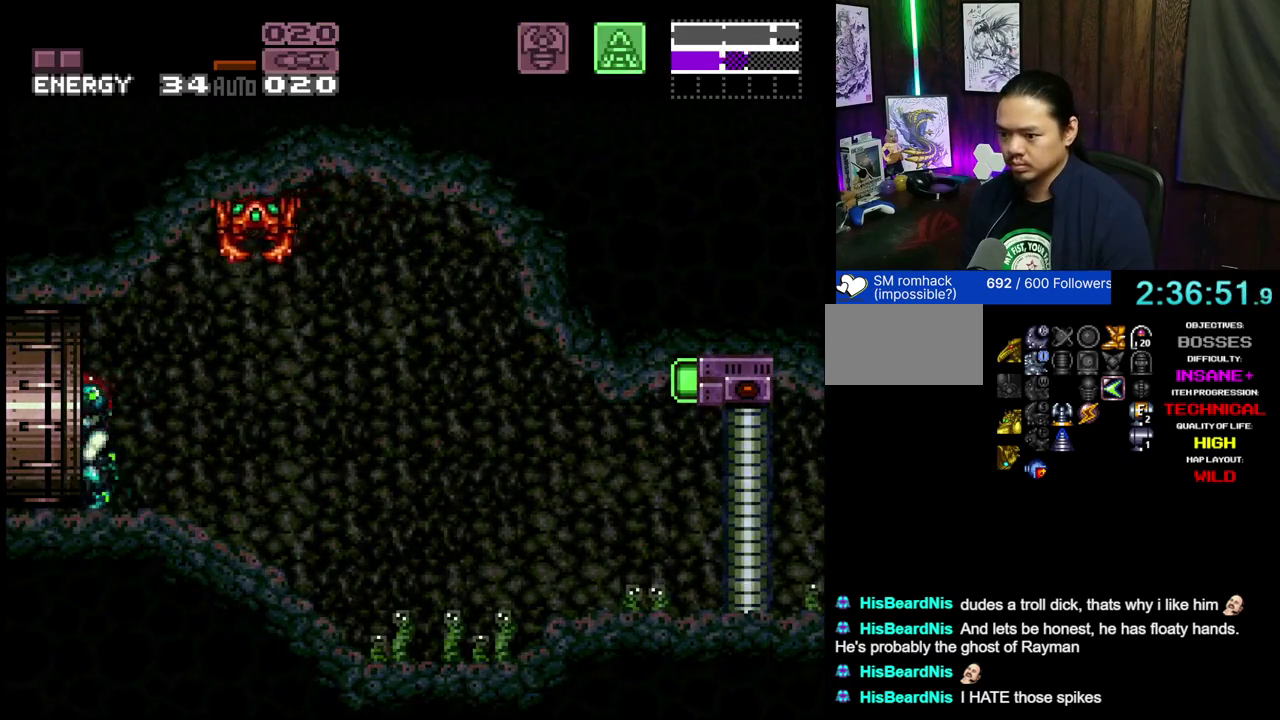
{"dt_ms": 500, "buttons": ["DPAD_LEFT"], "events": [[83, "DPAD_LEFT", "up"], [167, "DPAD_LEFT", "down"], [250, "DPAD_LEFT", "up"], [317, "DPAD_LEFT", "down"], [400, "DPAD_LEFT", "up"], [467, "DPAD_LEFT", "down"]]}
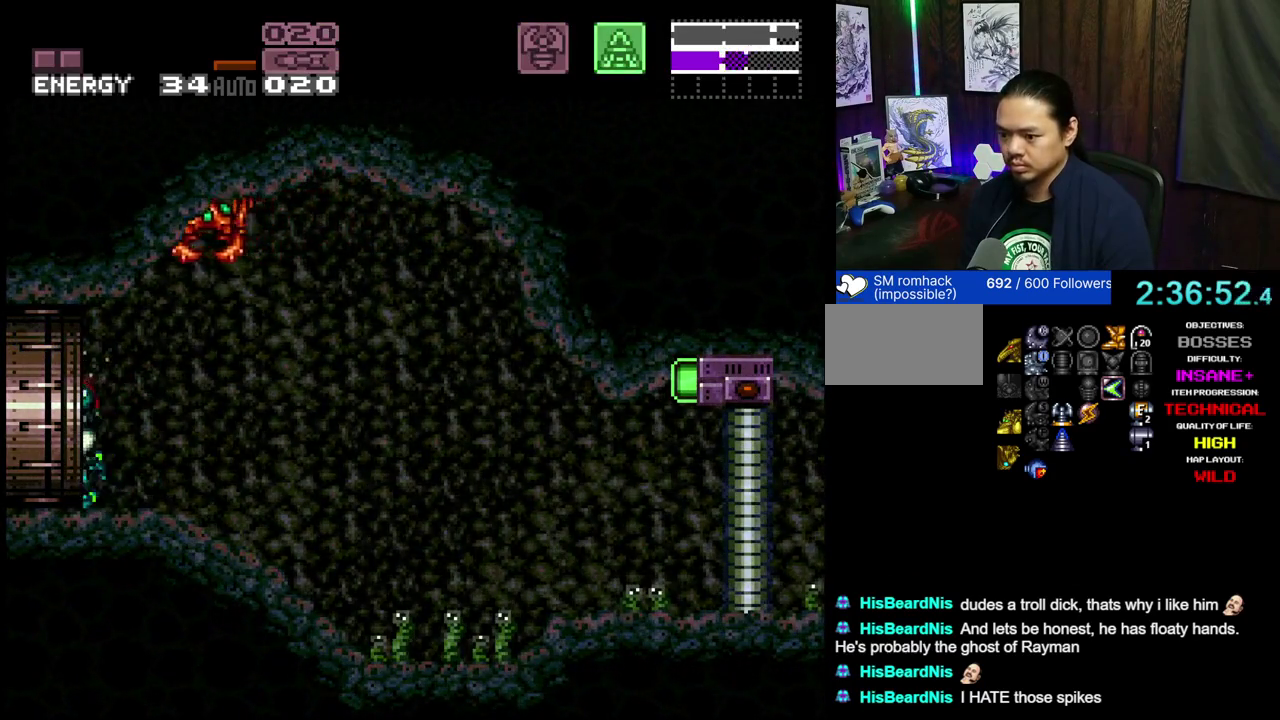
{"dt_ms": 400, "buttons": [], "events": [[50, "DPAD_LEFT", "up"], [250, "DPAD_LEFT", "down"], [333, "DPAD_LEFT", "up"]]}
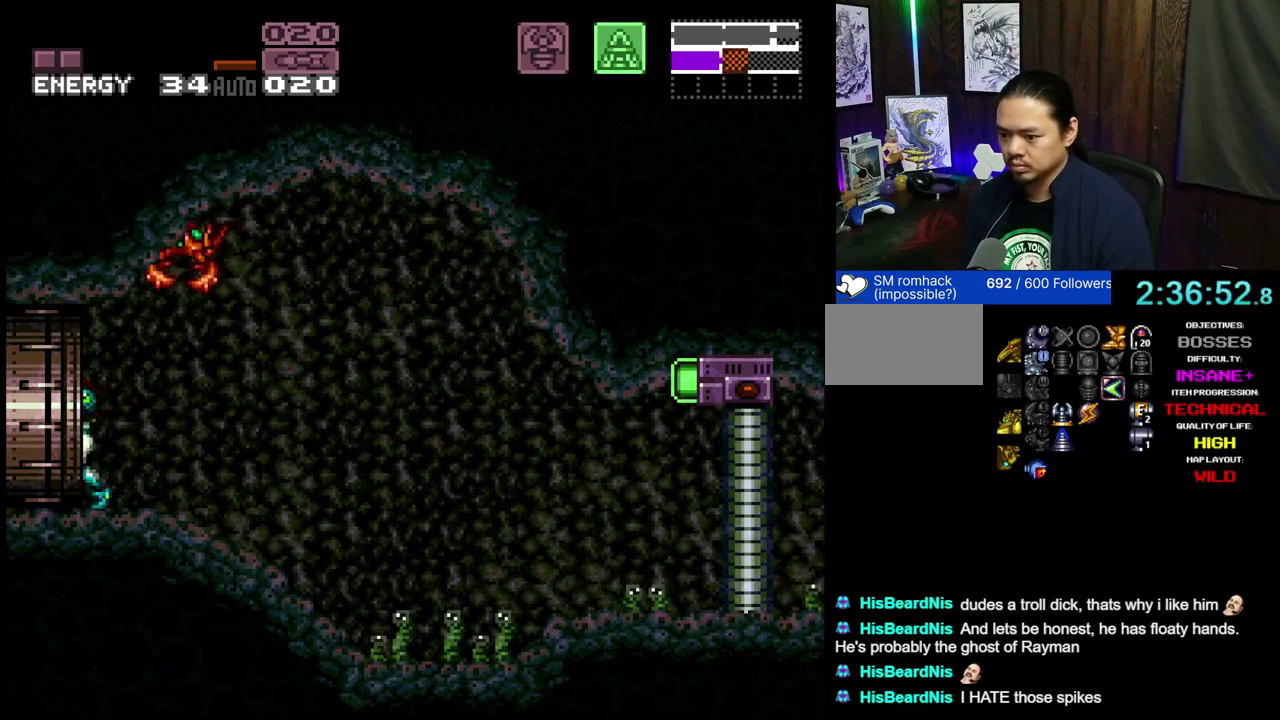
{"dt_ms": 400, "buttons": ["B", "DPAD_LEFT"]}
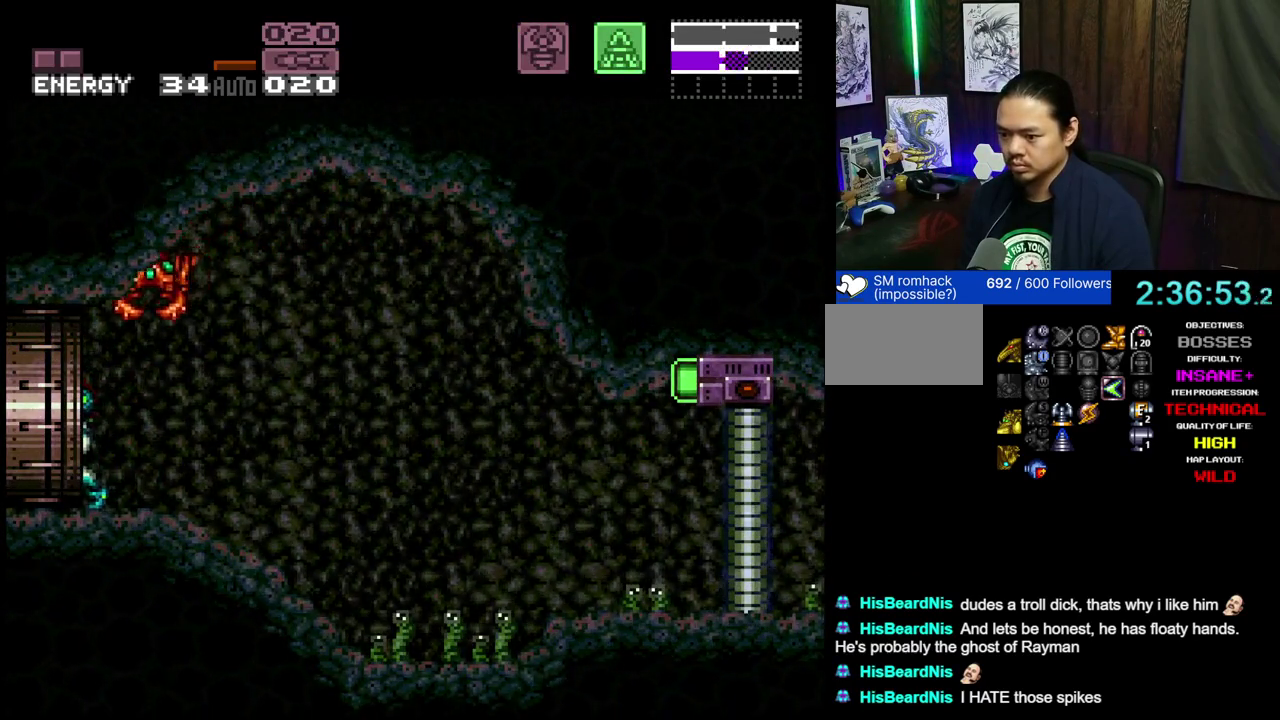
{"dt_ms": 600, "buttons": ["B"]}
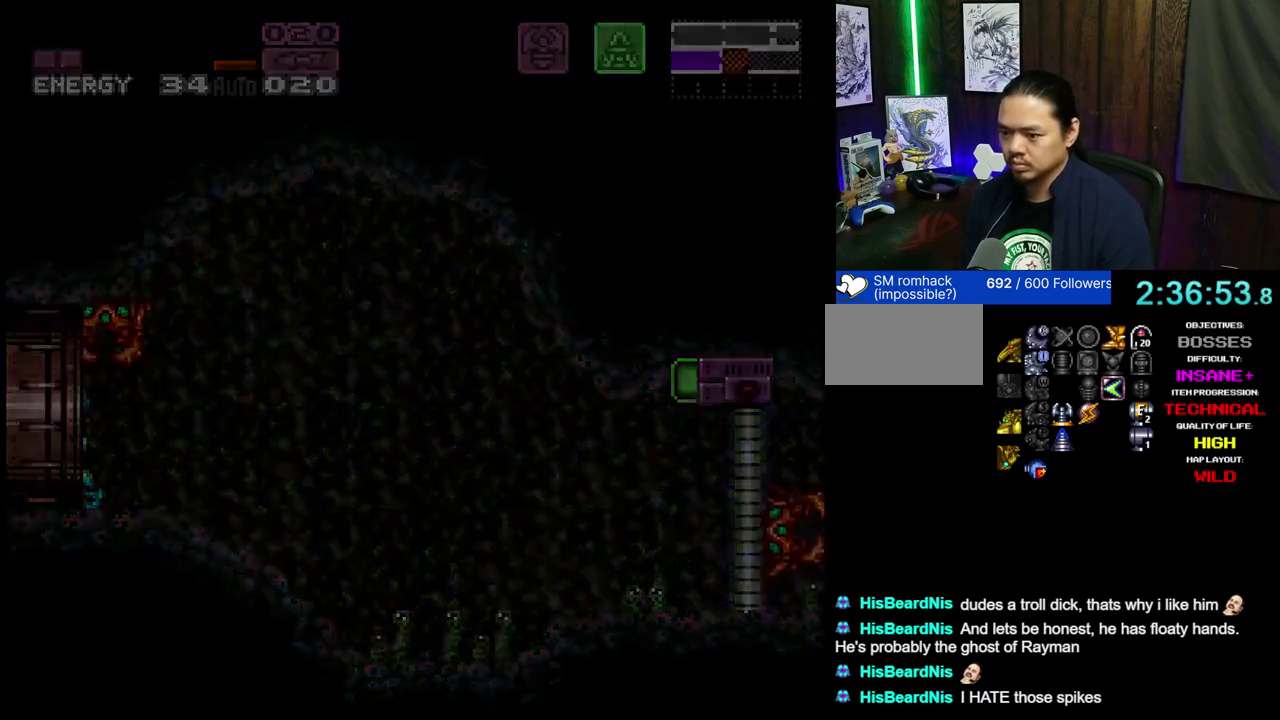
{"dt_ms": 500, "buttons": [], "events": [[417, "B", "up"]]}
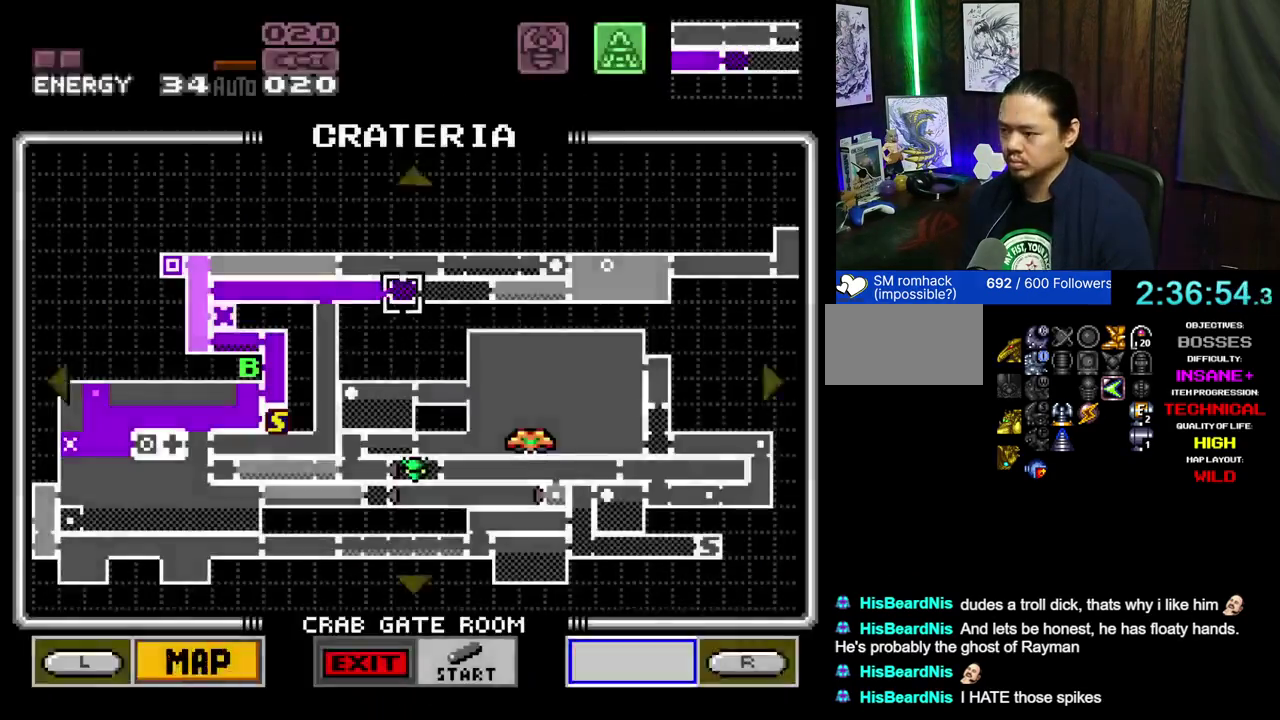
{"dt_ms": 300, "buttons": [], "events": [[33, "B", "down"], [183, "B", "up"]]}
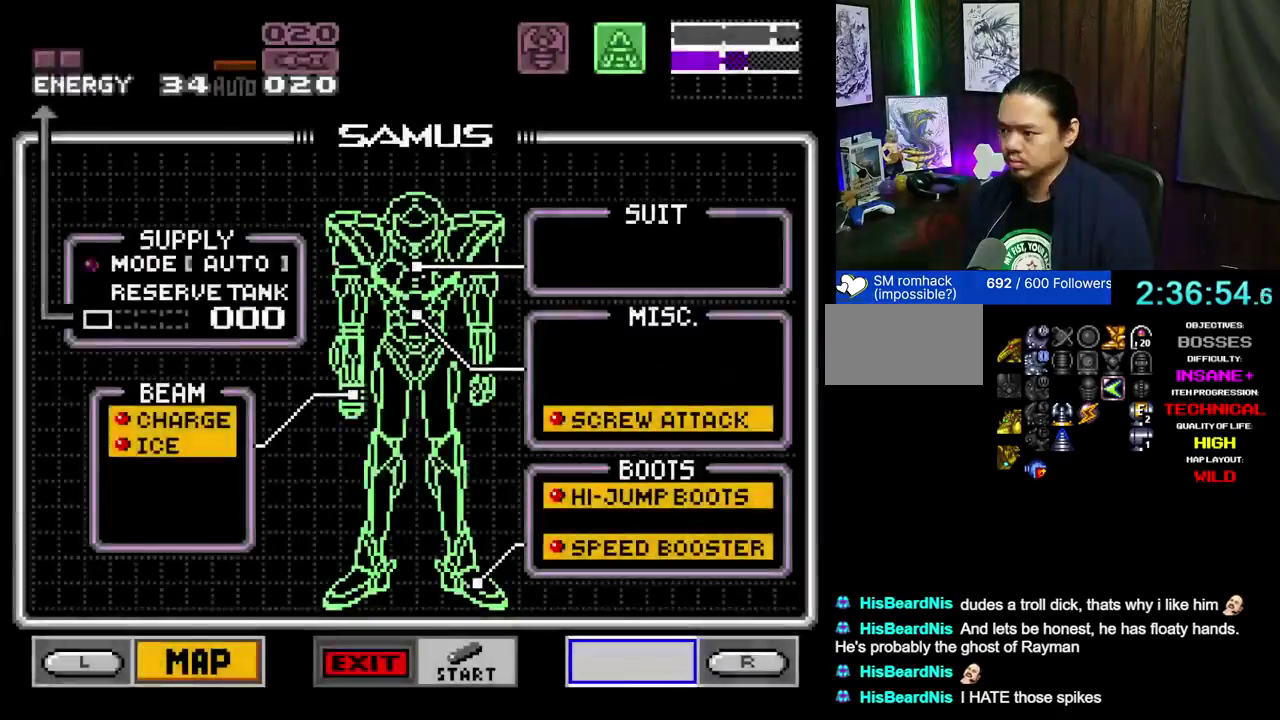
{"dt_ms": 700, "buttons": ["B"], "events": [[417, "A", "down"], [500, "A", "up"], [650, "B", "down"]]}
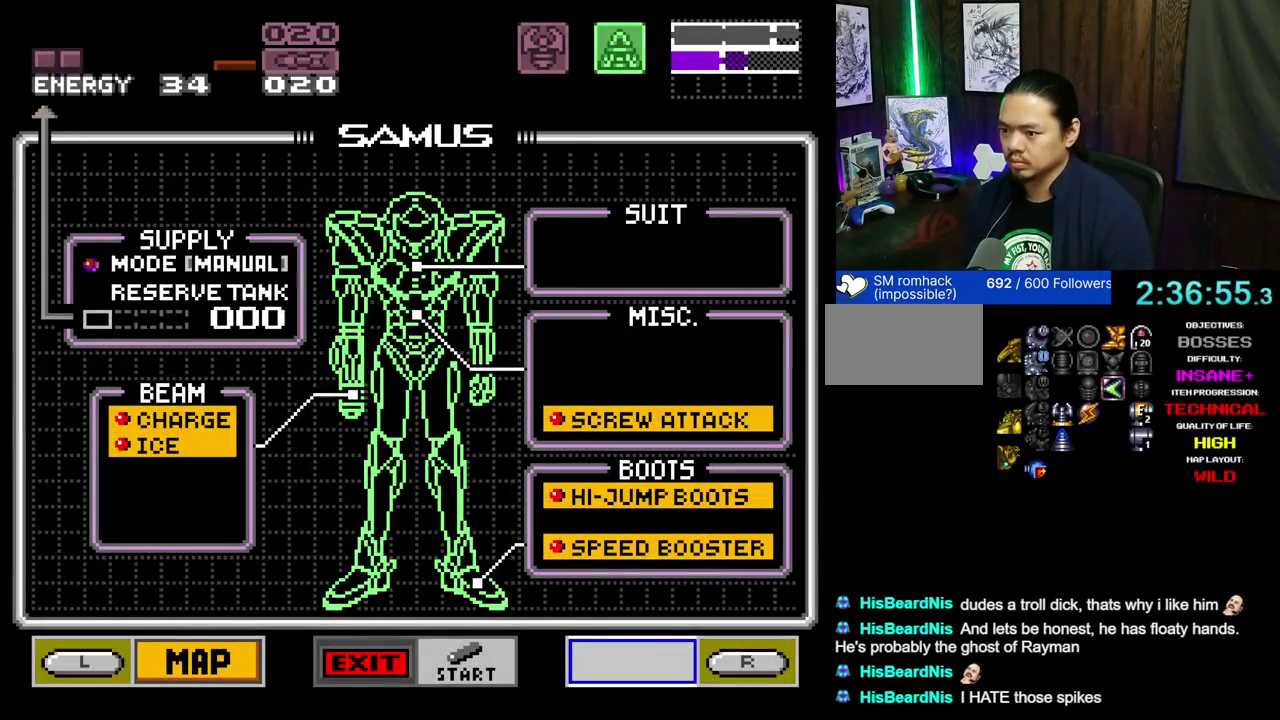
{"dt_ms": 500, "buttons": ["B"], "events": [[33, "DPAD_UP", "down"], [83, "DPAD_UP", "up"]]}
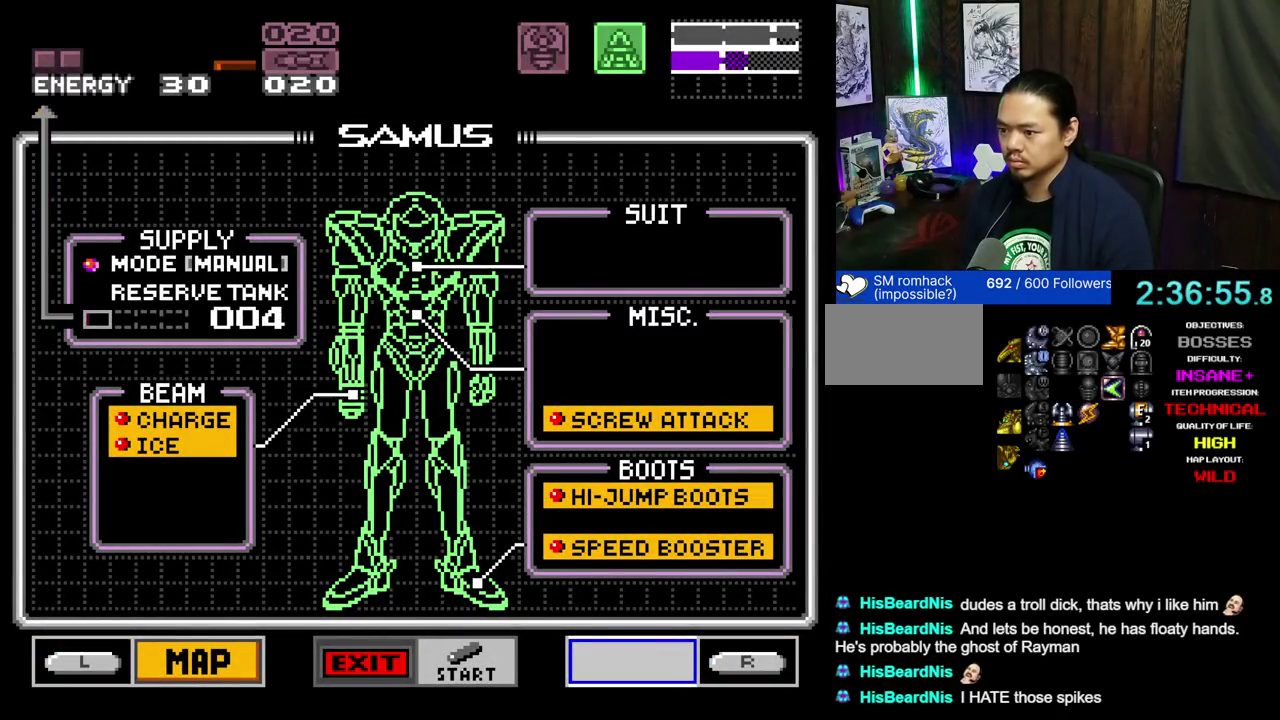
{"dt_ms": 400, "buttons": ["A"], "events": [[217, "B", "up"], [350, "A", "down"]]}
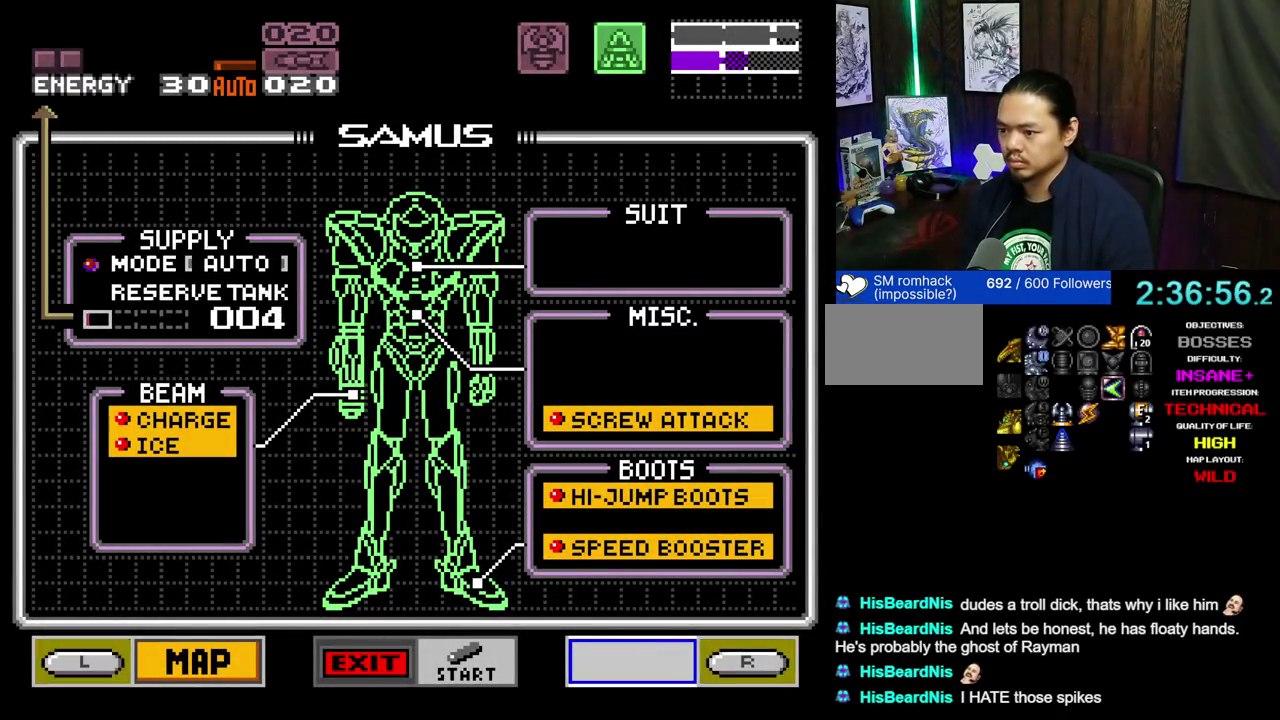
{"dt_ms": 800, "buttons": ["DPAD_LEFT"], "events": [[50, "A", "up"], [783, "DPAD_LEFT", "down"]]}
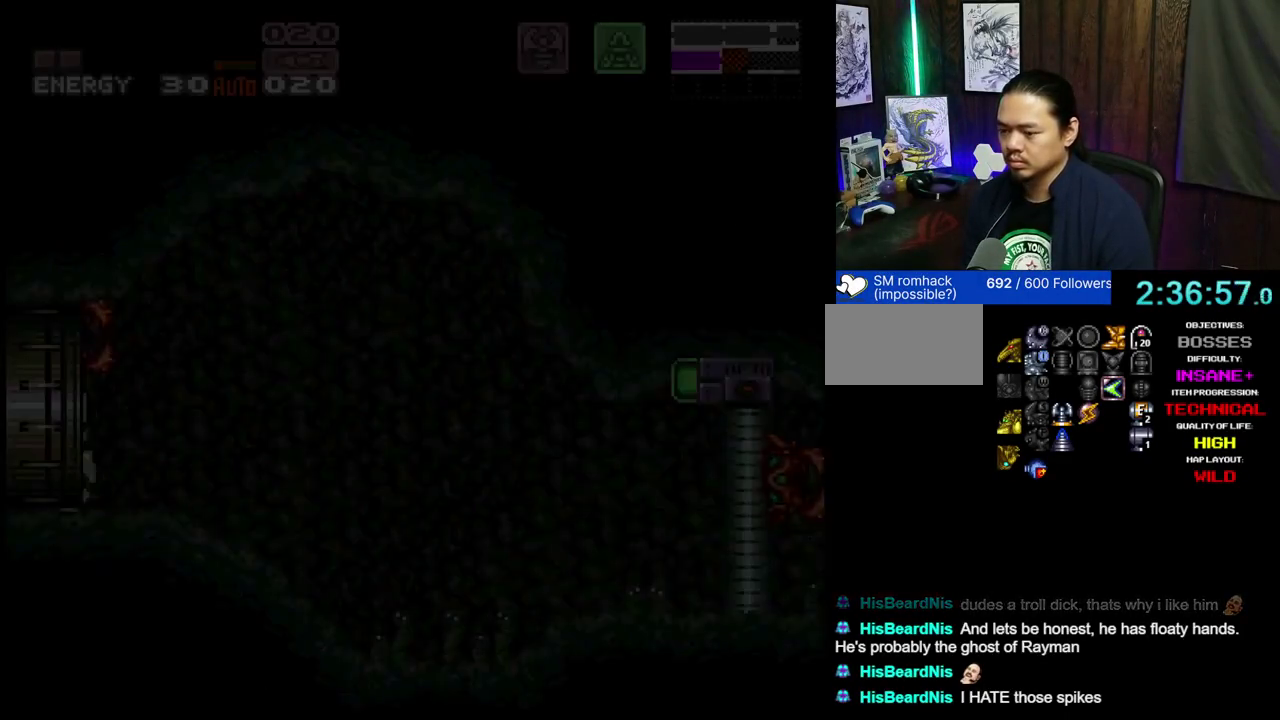
{"dt_ms": 300, "buttons": ["DPAD_LEFT"], "events": []}
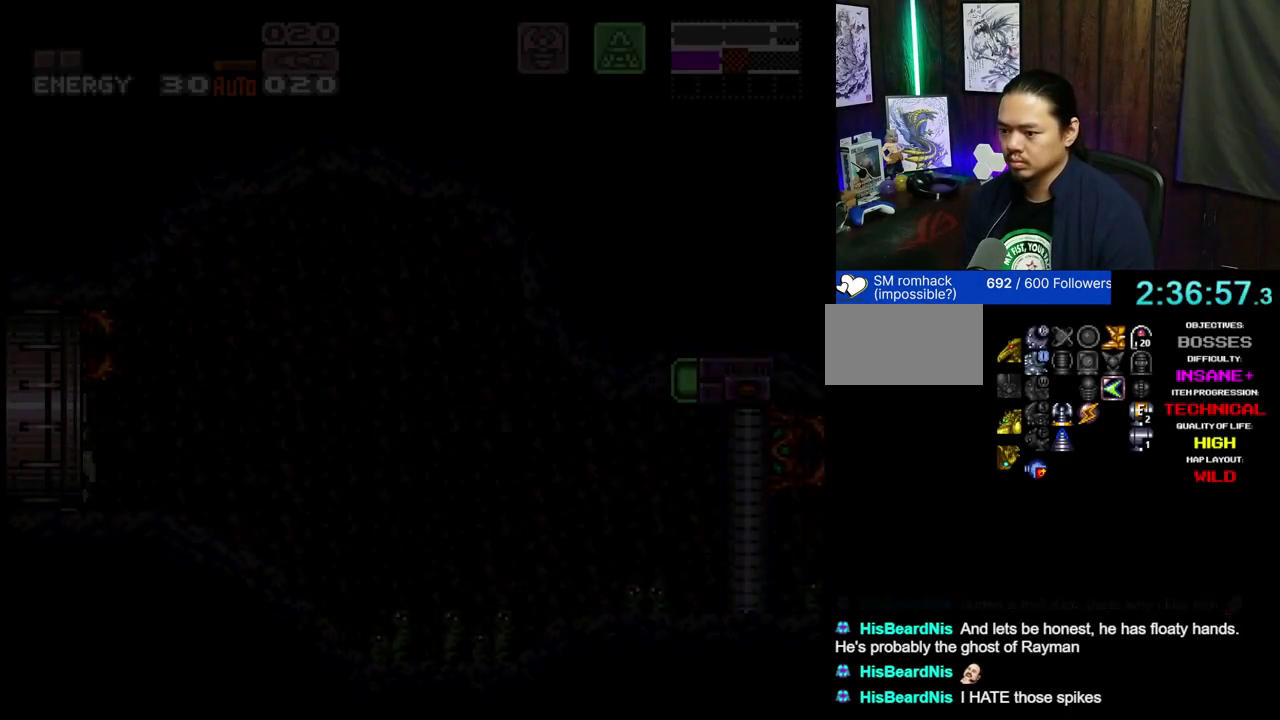
{"dt_ms": 400, "buttons": ["A", "L1", "L2"], "events": [[67, "DPAD_LEFT", "up"], [200, "A", "down"], [350, "L1", "down"], [350, "L2", "down"]]}
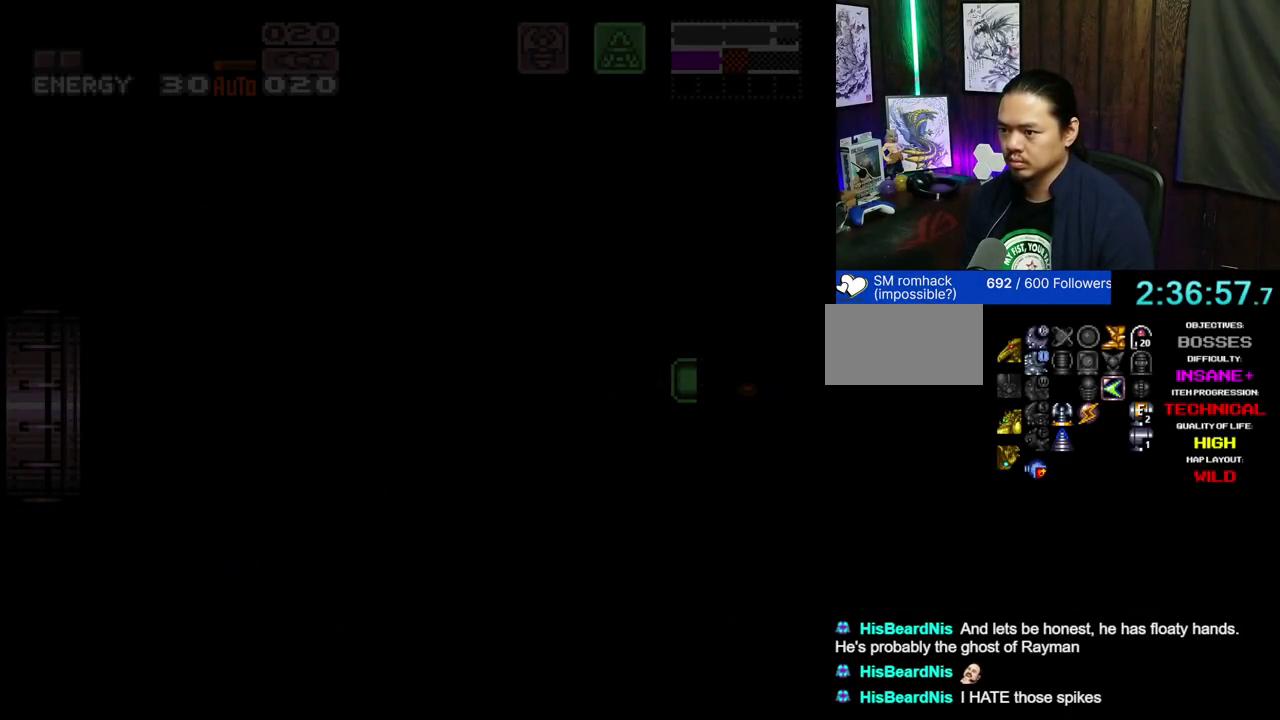
{"dt_ms": 500, "buttons": ["A", "DPAD_LEFT"], "events": [[150, "L1", "up"], [150, "L2", "up"], [233, "DPAD_RIGHT", "down"], [300, "DPAD_DOWN", "down"], [383, "DPAD_DOWN", "up"], [383, "DPAD_LEFT", "down"], [383, "DPAD_RIGHT", "up"], [383, "DPAD_UP", "down"], [450, "DPAD_UP", "up"]]}
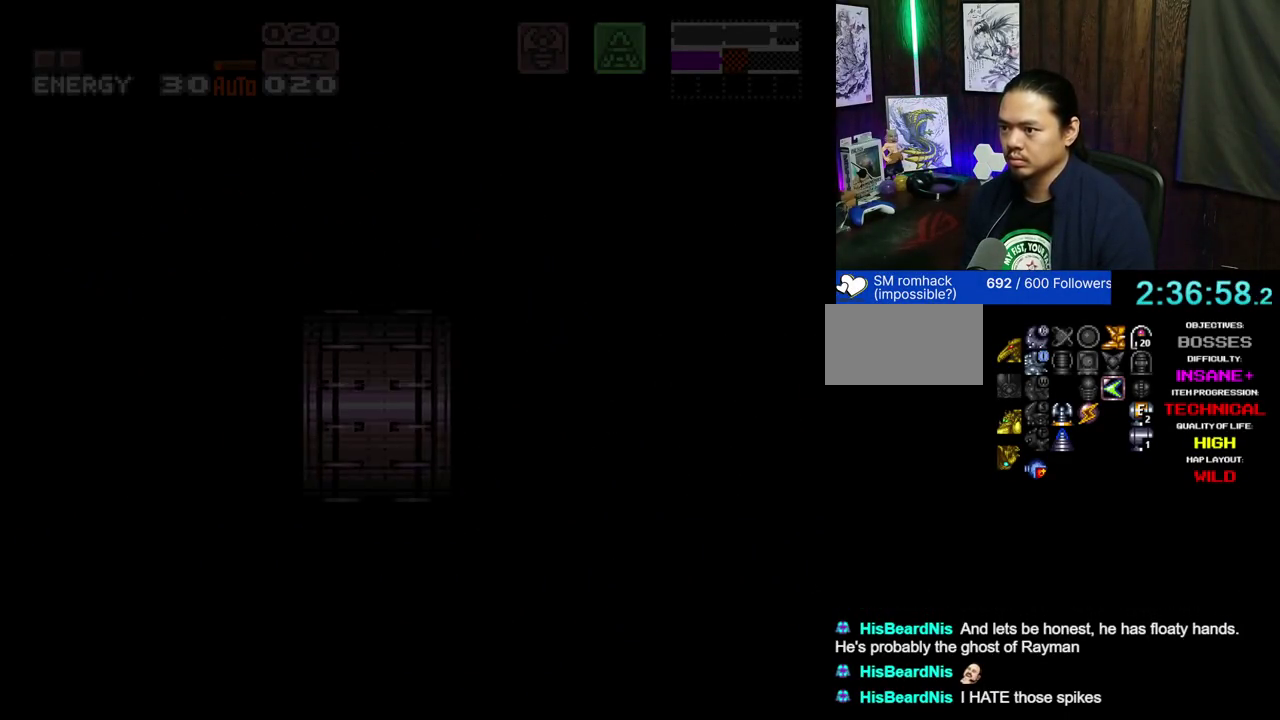
{"dt_ms": 600, "buttons": ["A"], "events": [[17, "DPAD_LEFT", "up"]]}
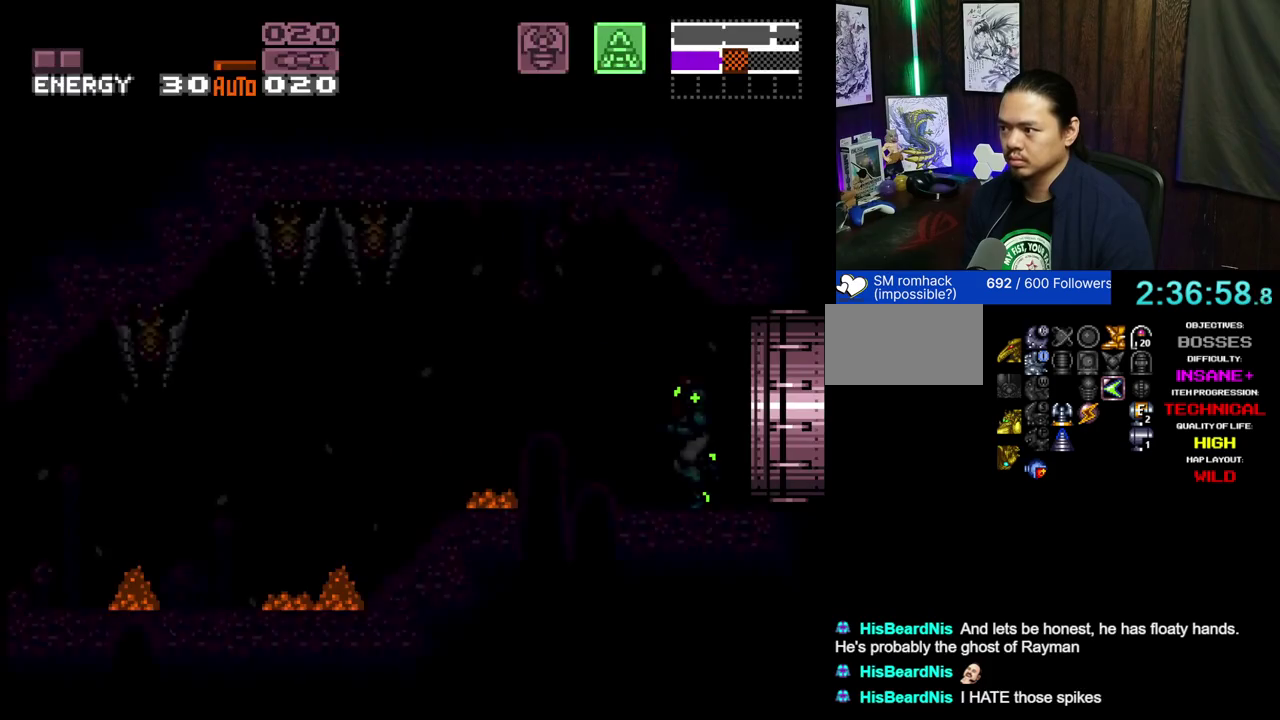
{"dt_ms": 500, "buttons": ["A"], "events": []}